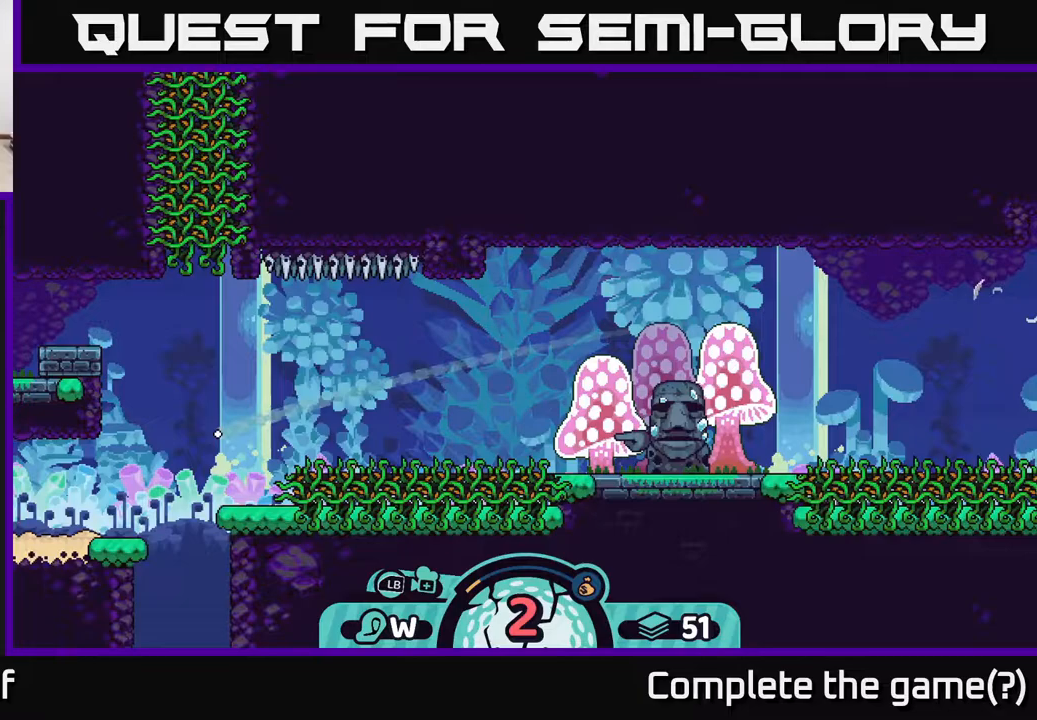
Gameplay with a controller (Xbox layout); each line is a JSON object with the inputs held at the frame after it. "events" lists button and stick changes between this image and that frame as [ms after this image, input, new state], when the widget could be followed in between.
{"buttons": [], "left_stick": "right", "right_stick": "center", "events": [[467, "left_stick", "right"]]}
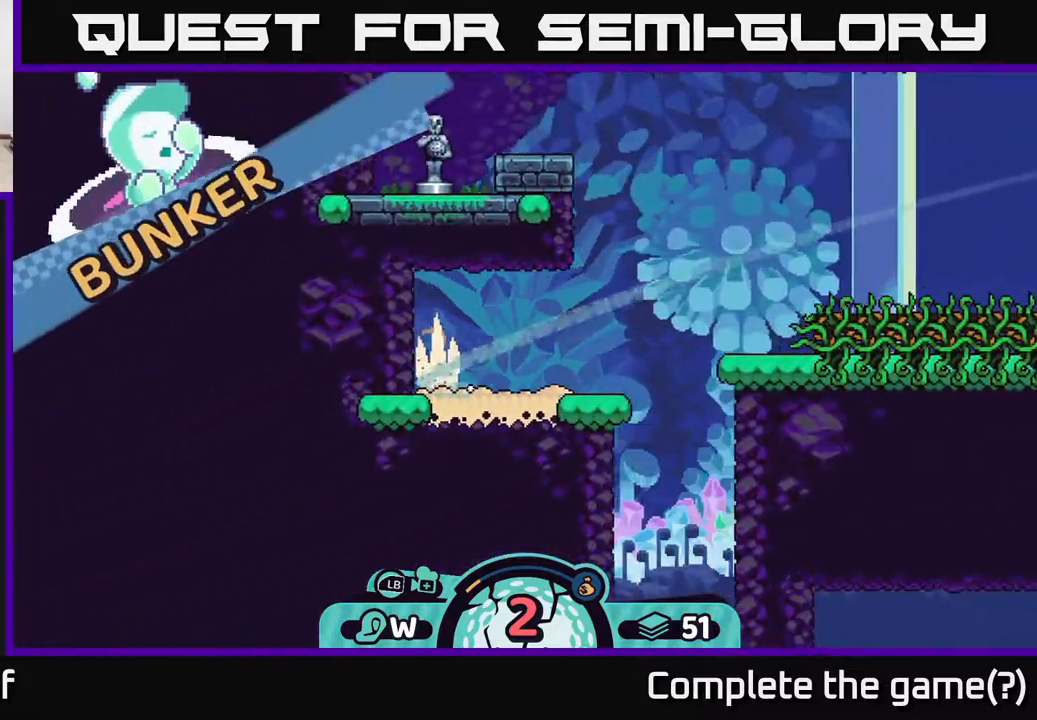
{"buttons": [], "left_stick": "right", "right_stick": "center", "events": [[67, "A", "down"], [117, "A", "up"], [250, "A", "down"], [300, "A", "up"]]}
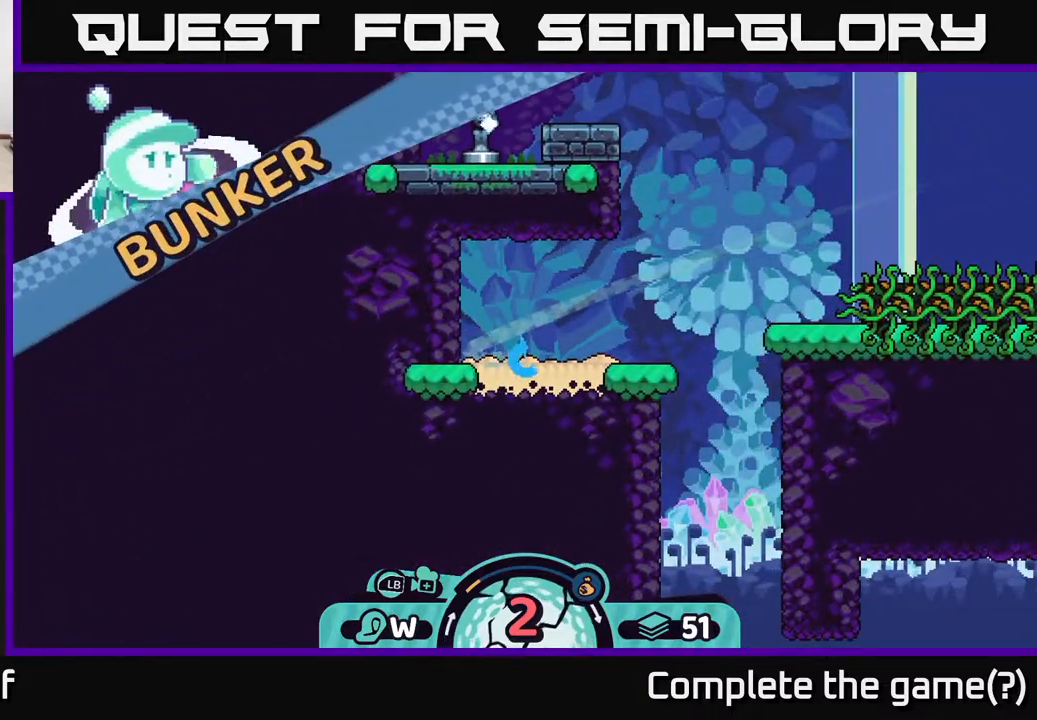
{"buttons": [], "left_stick": "center", "right_stick": "center", "events": [[250, "left_stick", "center"]]}
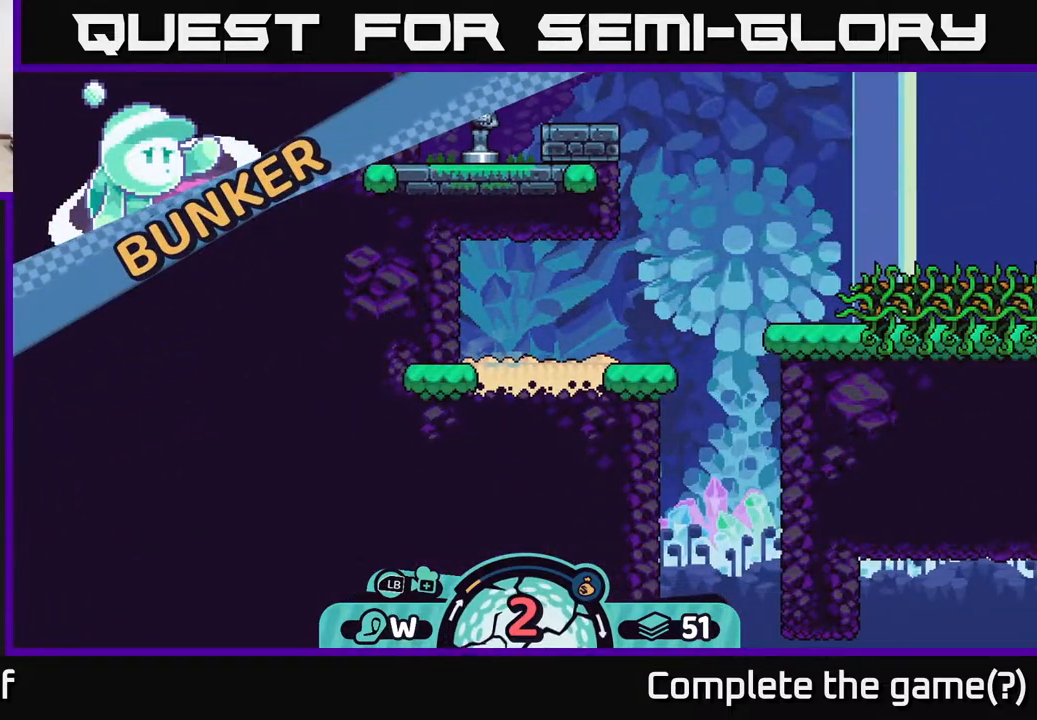
{"buttons": [], "left_stick": "center", "right_stick": "center", "events": []}
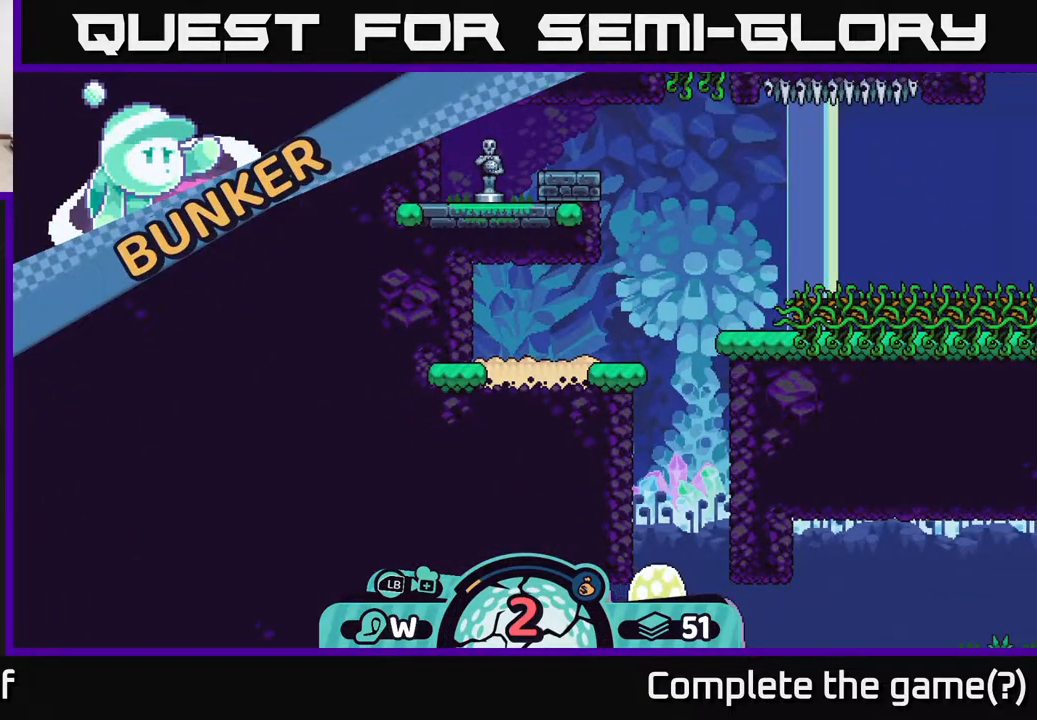
{"buttons": [], "left_stick": "center", "right_stick": "center", "events": []}
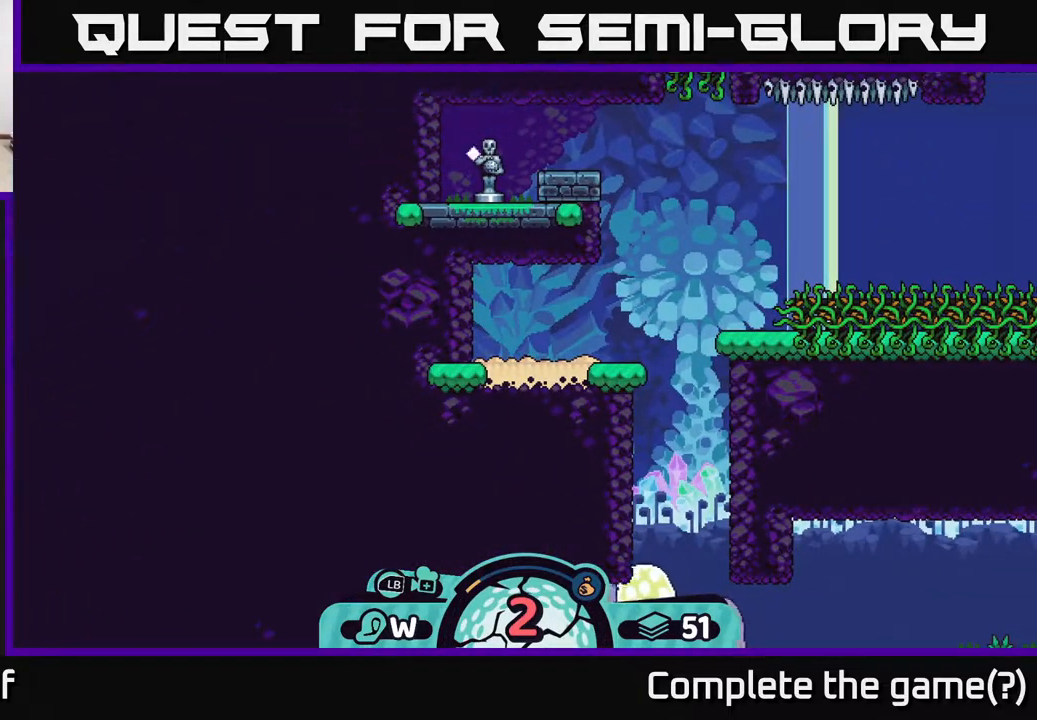
{"buttons": [], "left_stick": "center", "right_stick": "down", "events": [[250, "right_stick", "down"]]}
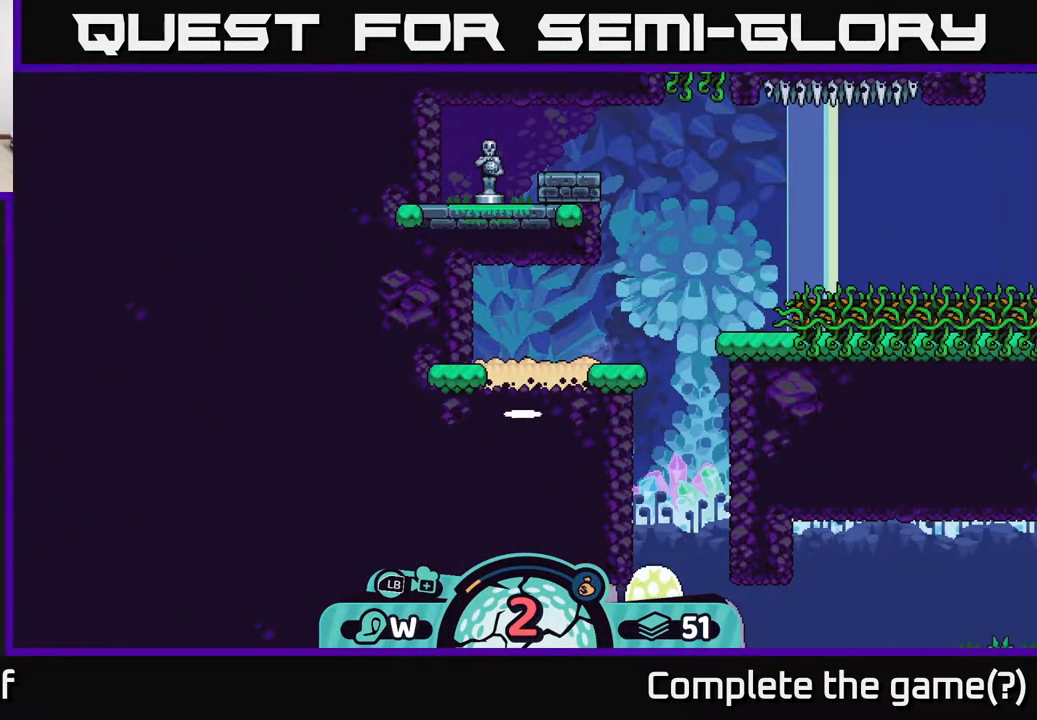
{"buttons": [], "left_stick": "center", "right_stick": "down", "events": [[67, "right_stick", "center"], [167, "right_stick", "up"], [250, "right_stick", "center"], [367, "right_stick", "down"]]}
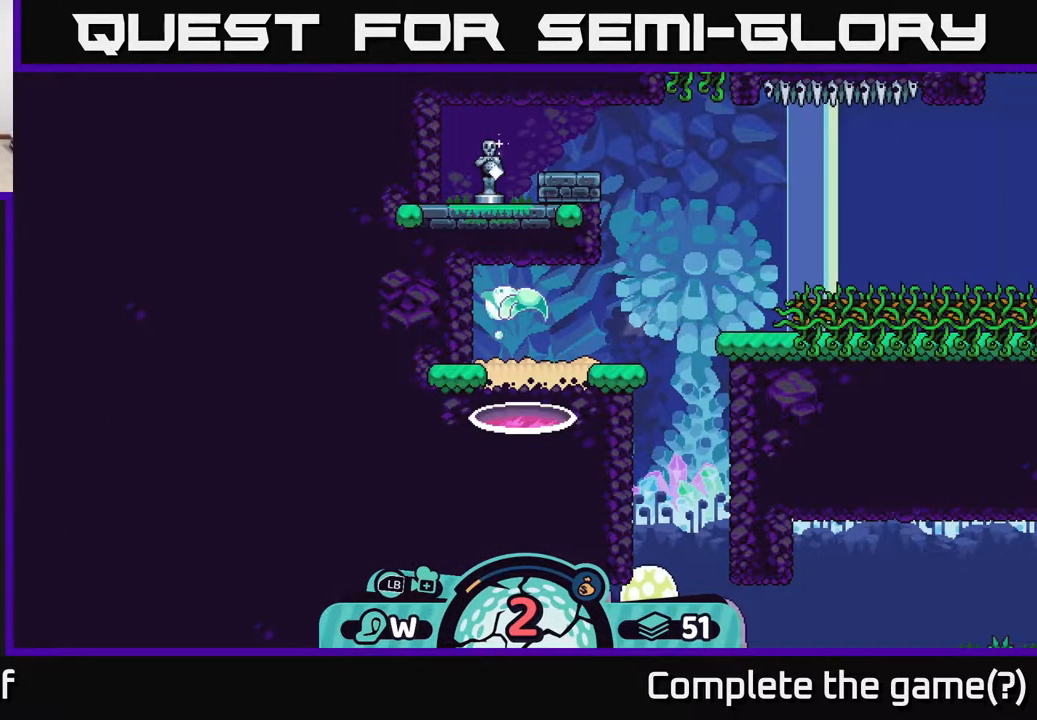
{"buttons": [], "left_stick": "center", "right_stick": "center", "events": [[183, "right_stick", "up-left"], [267, "right_stick", "center"]]}
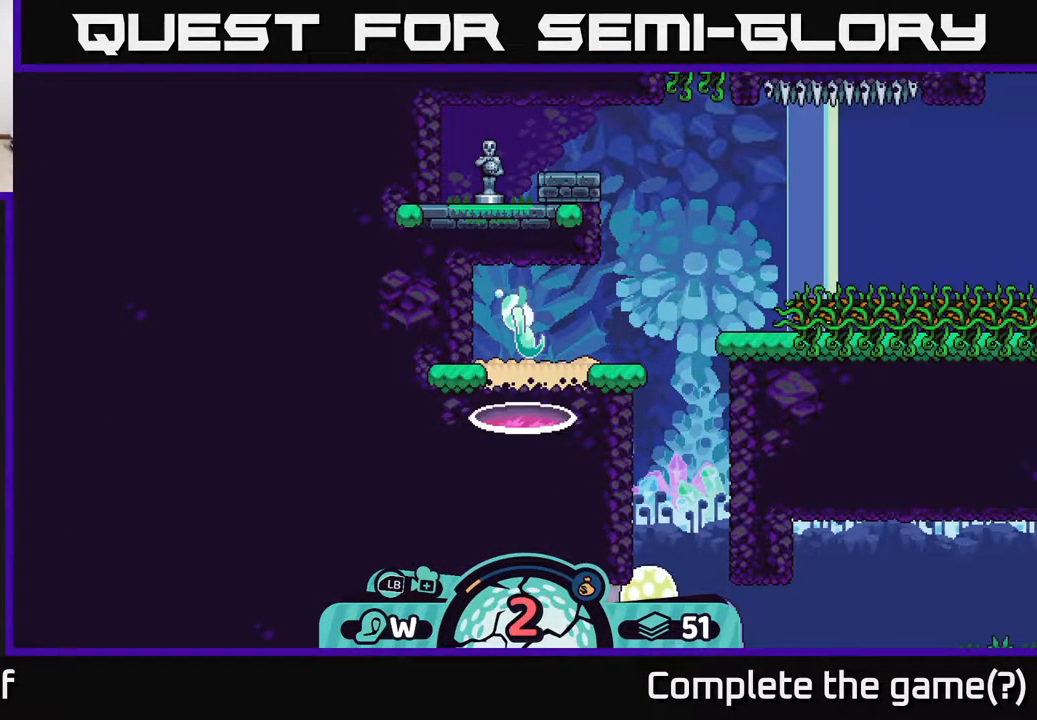
{"buttons": [], "left_stick": "down-right", "right_stick": "up", "events": [[267, "right_stick", "up-left"], [450, "left_stick", "down-right"], [467, "right_stick", "up"]]}
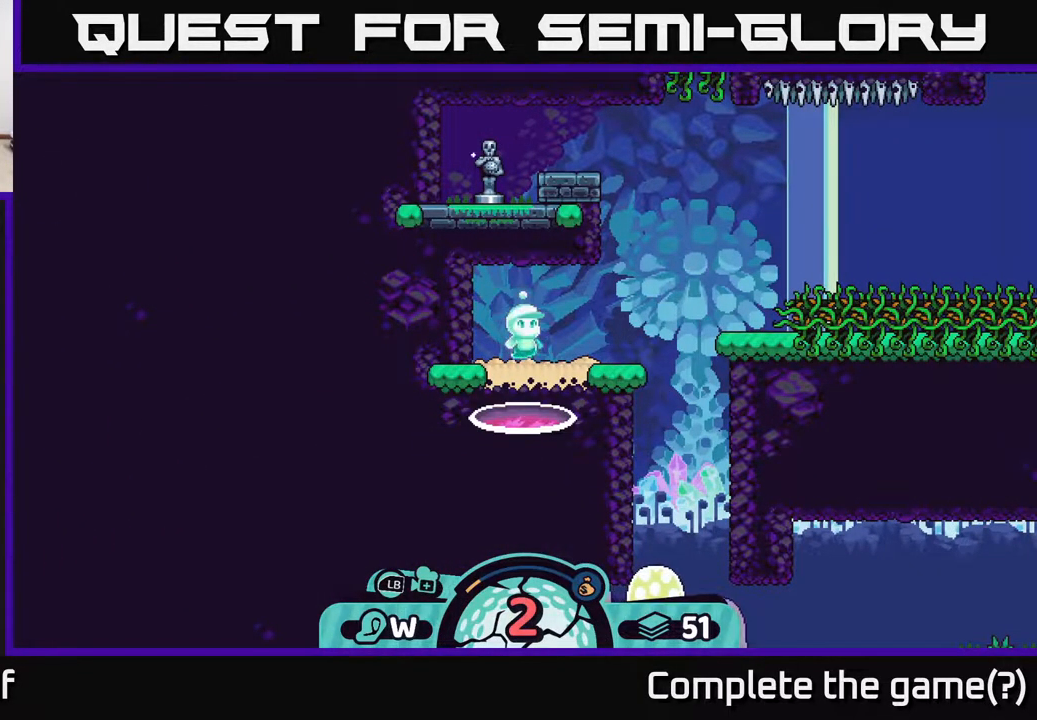
{"buttons": [], "left_stick": "center", "right_stick": "center", "events": [[67, "right_stick", "down-right"], [167, "right_stick", "down"], [267, "left_stick", "center"], [467, "right_stick", "center"]]}
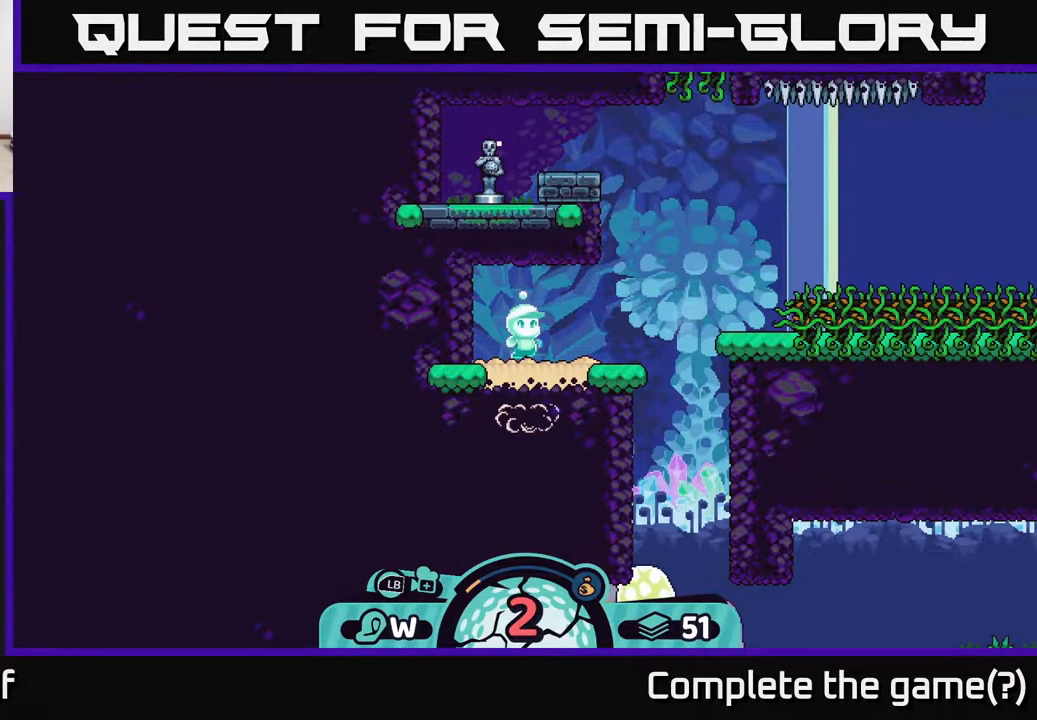
{"buttons": [], "left_stick": "center", "right_stick": "down", "events": [[50, "left_stick", "down-right"], [317, "right_stick", "down"], [433, "left_stick", "center"]]}
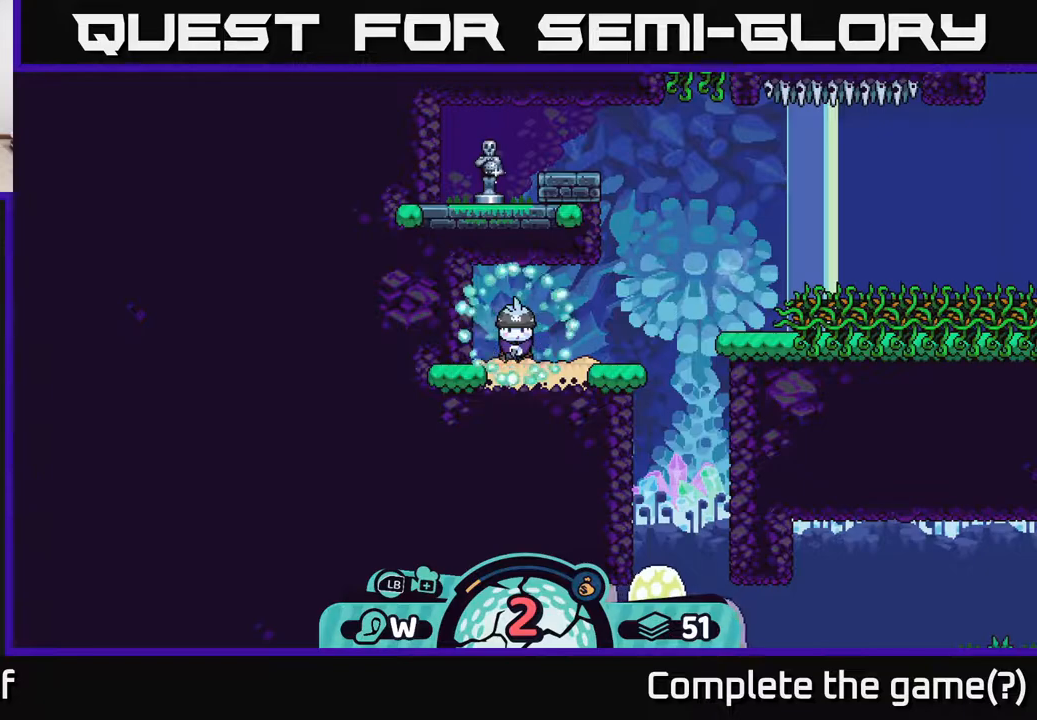
{"buttons": [], "left_stick": "down-right", "right_stick": "center", "events": [[150, "right_stick", "center"], [483, "left_stick", "down-right"]]}
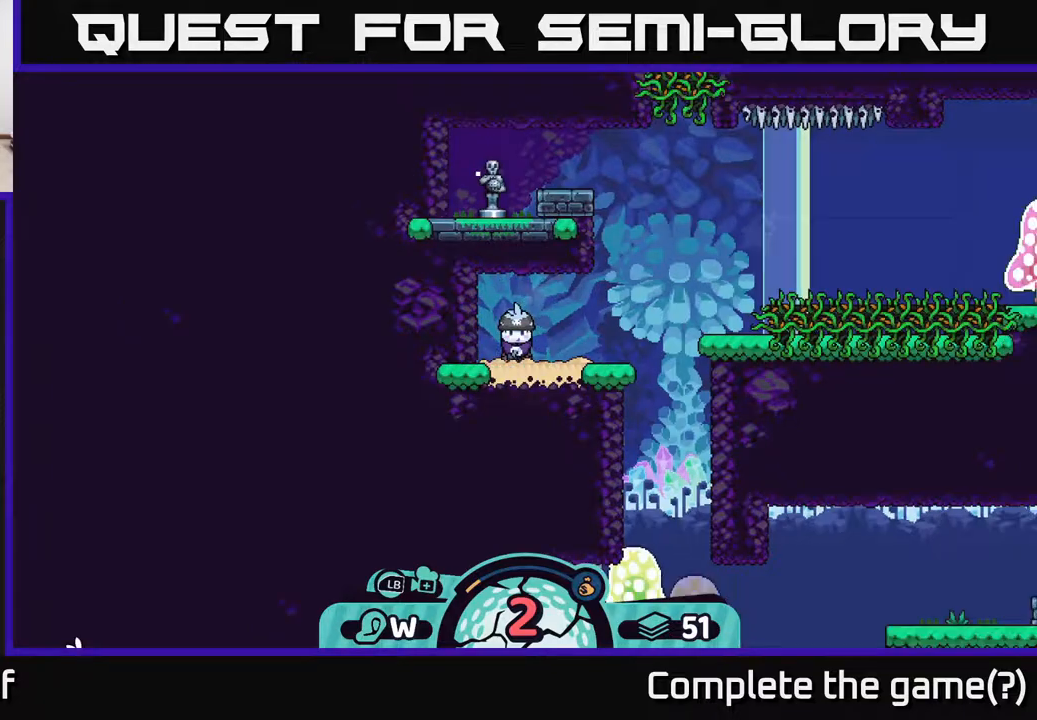
{"buttons": [], "left_stick": "center", "right_stick": "down", "events": [[33, "right_stick", "down"], [283, "left_stick", "center"]]}
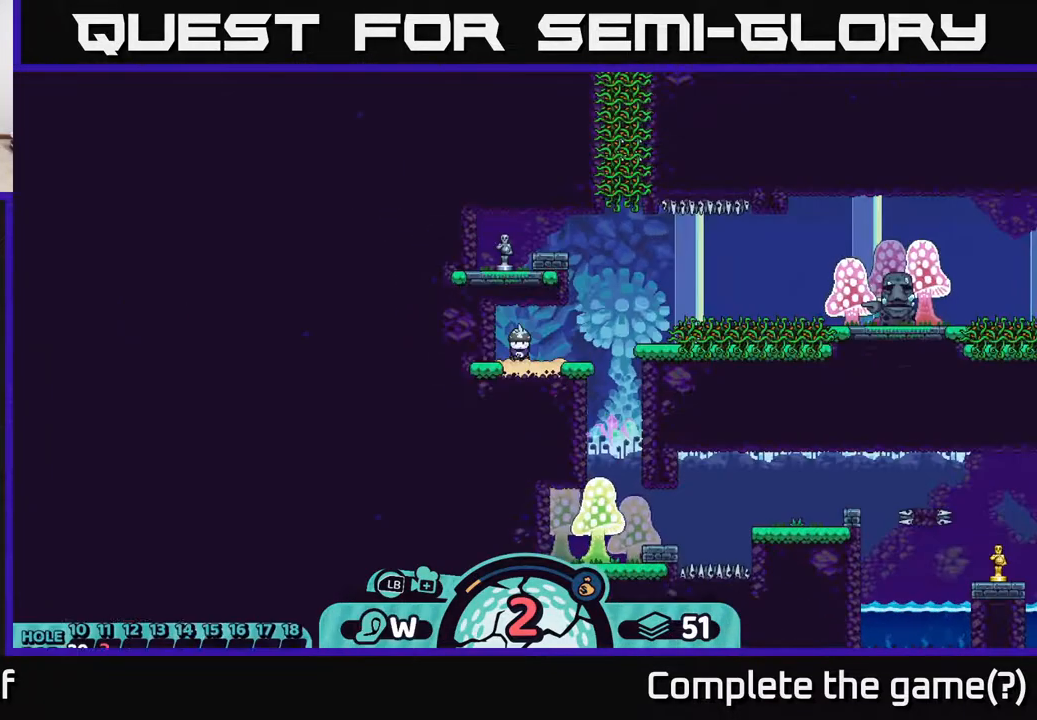
{"buttons": [], "left_stick": "center", "right_stick": "right", "events": [[167, "left_stick", "right"], [367, "right_stick", "down-right"], [433, "left_stick", "center"], [467, "right_stick", "right"]]}
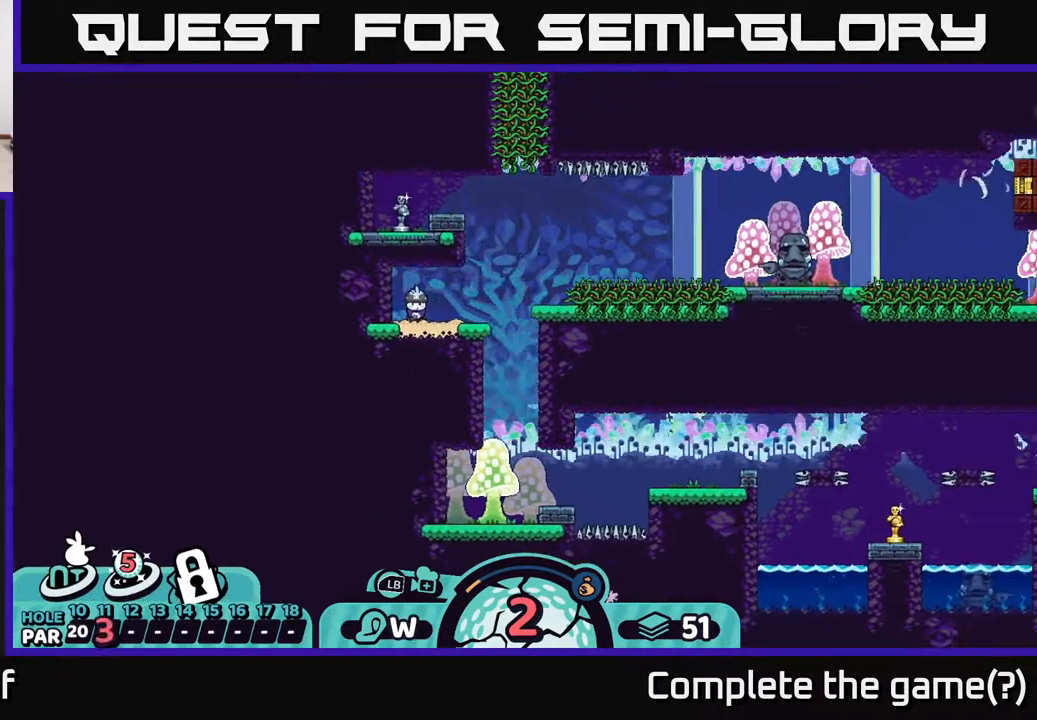
{"buttons": [], "left_stick": "center", "right_stick": "down-right", "events": [[283, "right_stick", "down-right"]]}
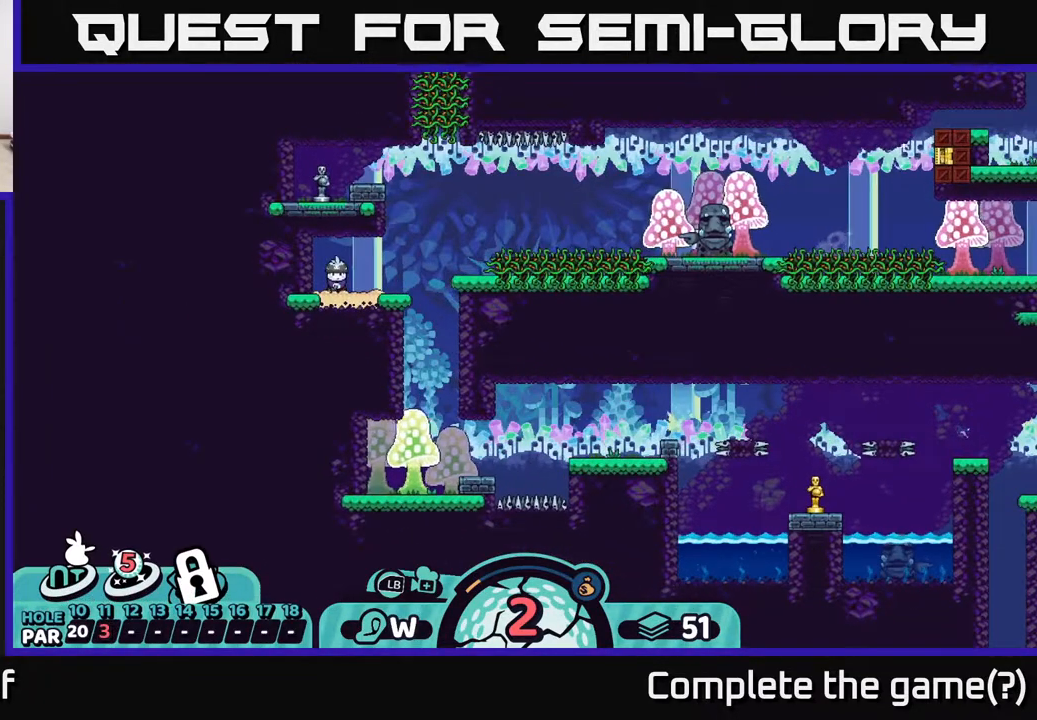
{"buttons": [], "left_stick": "center", "right_stick": "right", "events": [[133, "right_stick", "right"]]}
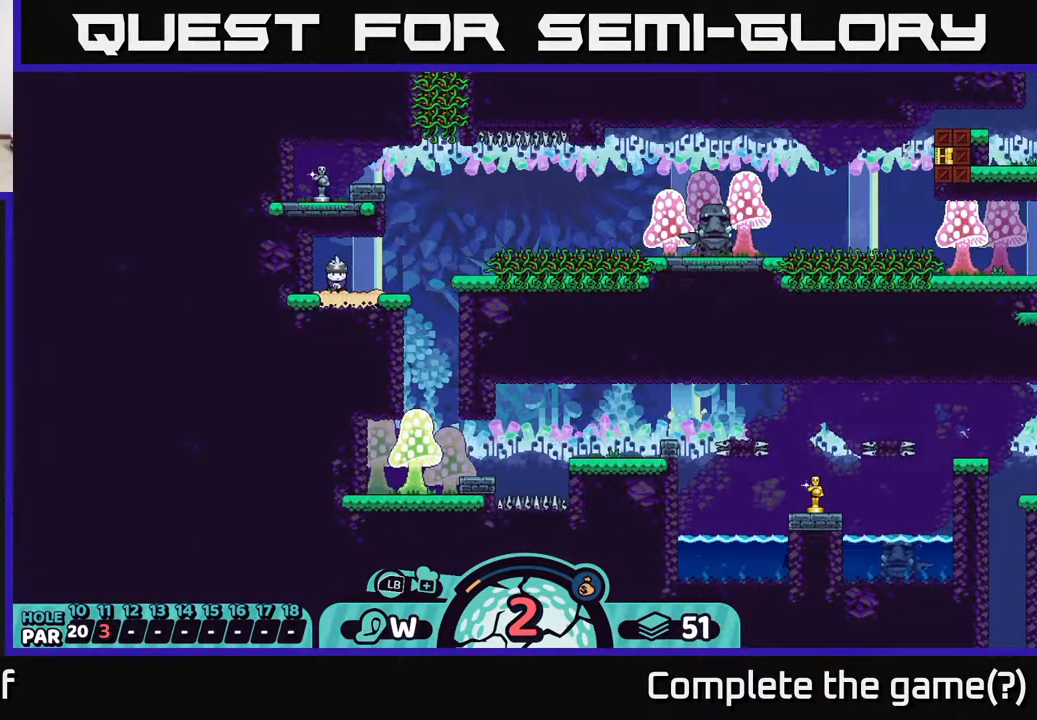
{"buttons": [], "left_stick": "center", "right_stick": "center", "events": [[50, "right_stick", "center"]]}
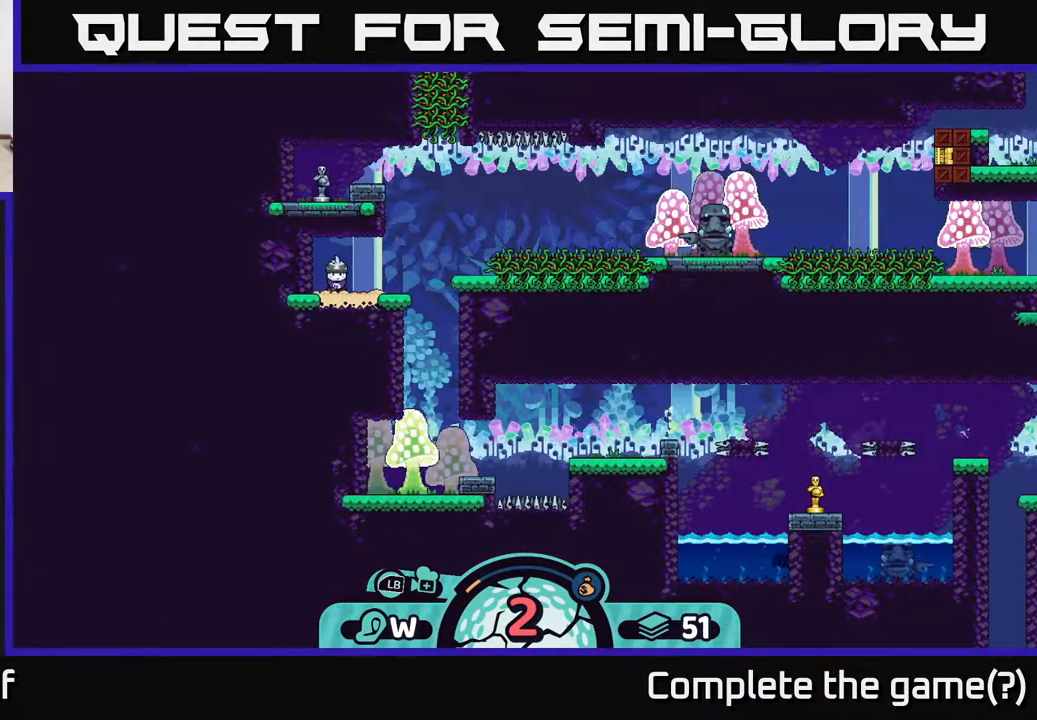
{"buttons": [], "left_stick": "center", "right_stick": "right", "events": [[67, "right_stick", "down-left"], [350, "right_stick", "center"], [500, "right_stick", "right"]]}
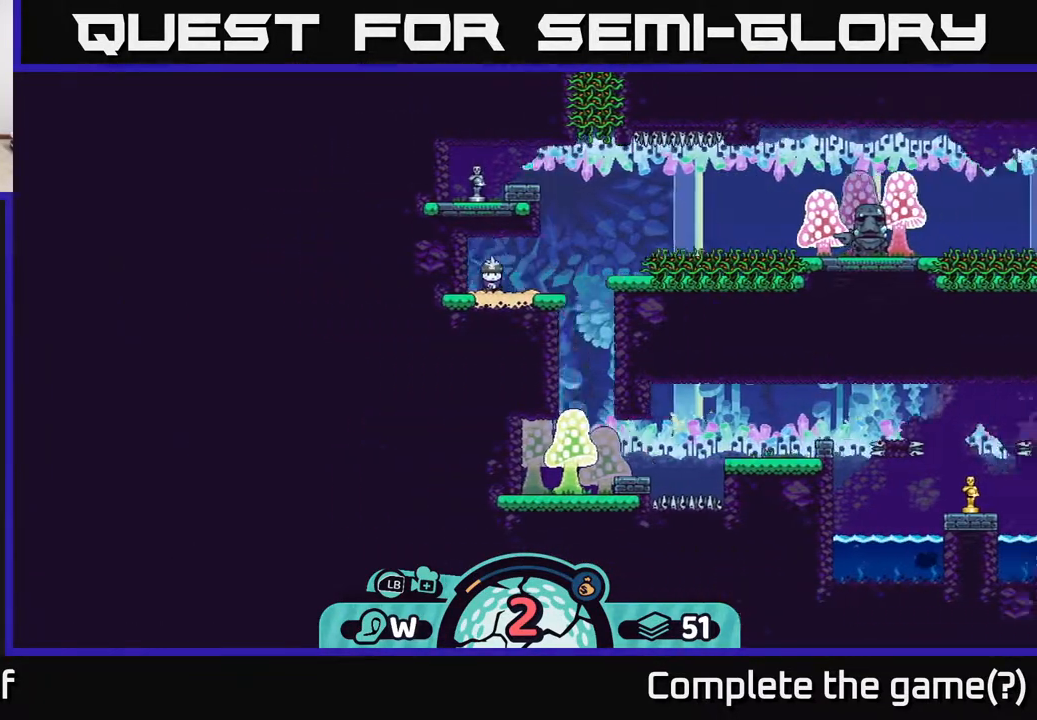
{"buttons": [], "left_stick": "center", "right_stick": "right", "events": []}
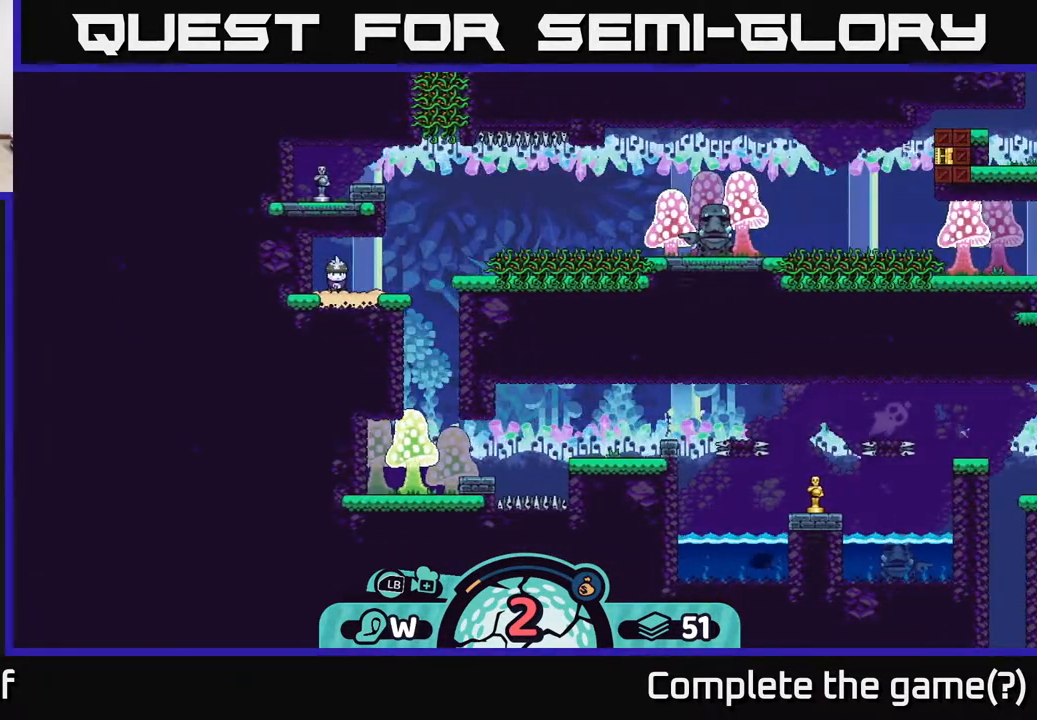
{"buttons": [], "left_stick": "center", "right_stick": "center", "events": [[67, "right_stick", "center"]]}
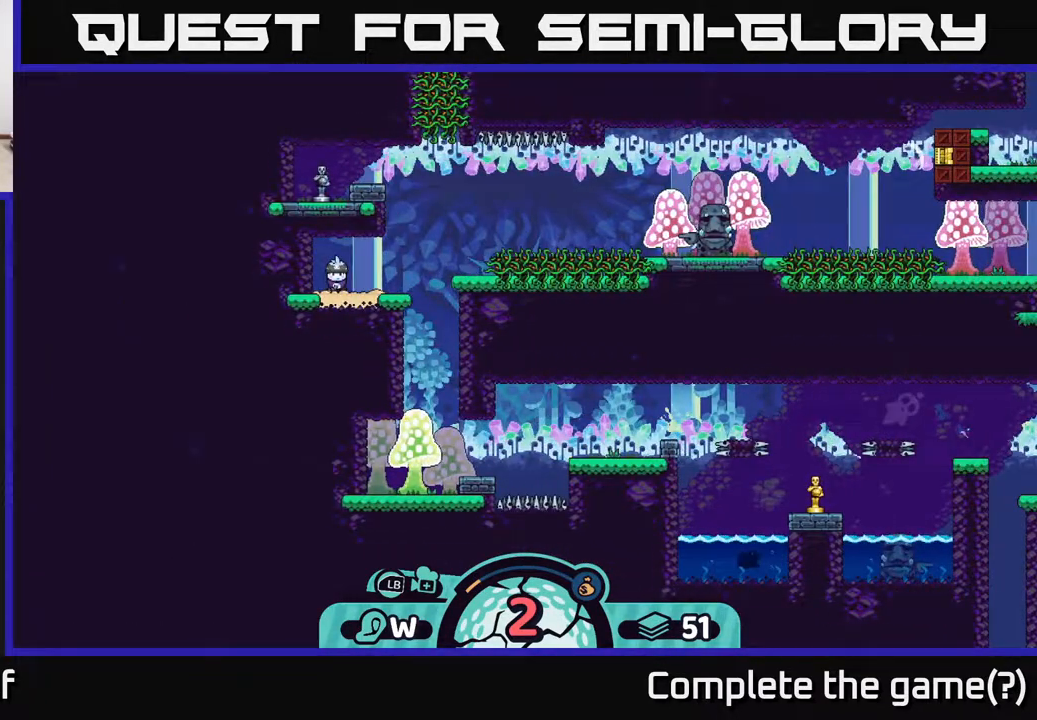
{"buttons": [], "left_stick": "center", "right_stick": "up-right", "events": [[33, "right_stick", "right"], [333, "right_stick", "up-right"]]}